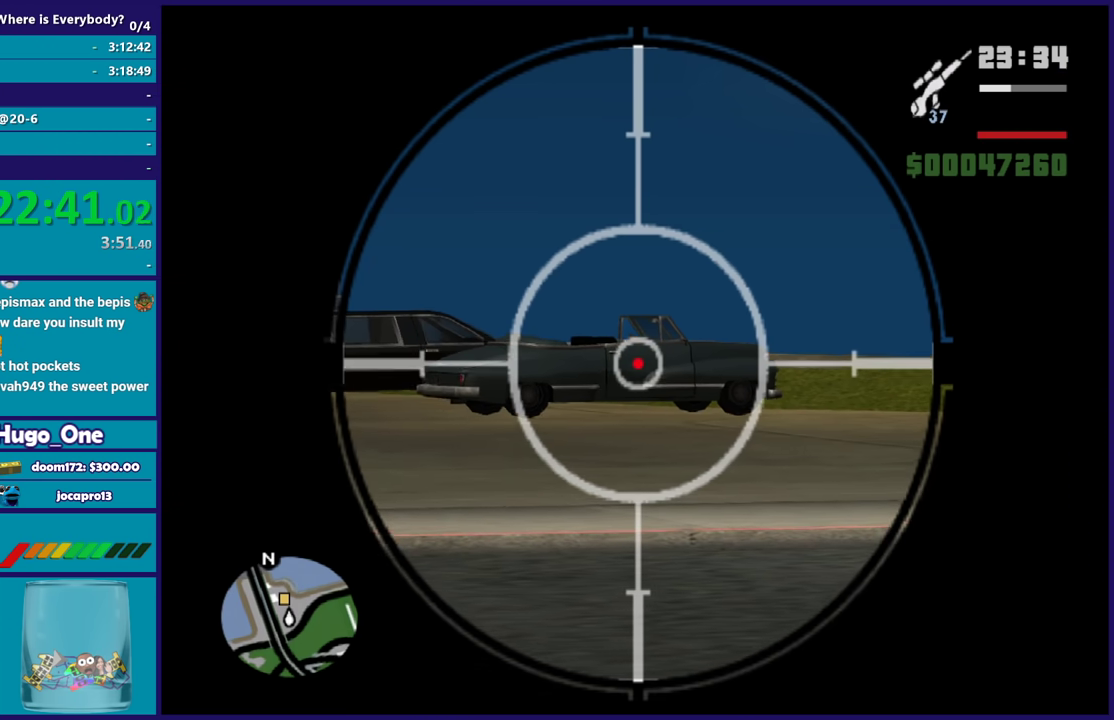
Gameplay with a controller (Xbox layout); each line is a JSON object with the inputs held at the frame after it. "events" lists button and stick changes between this image and that frame as [ms after this image, input, new state], when the widget could be followed in between. Not read: START.
{"buttons": ["L1"], "left_stick": "left", "right_stick": "center", "events": [[200, "left_stick", "left"], [433, "L1", "down"]]}
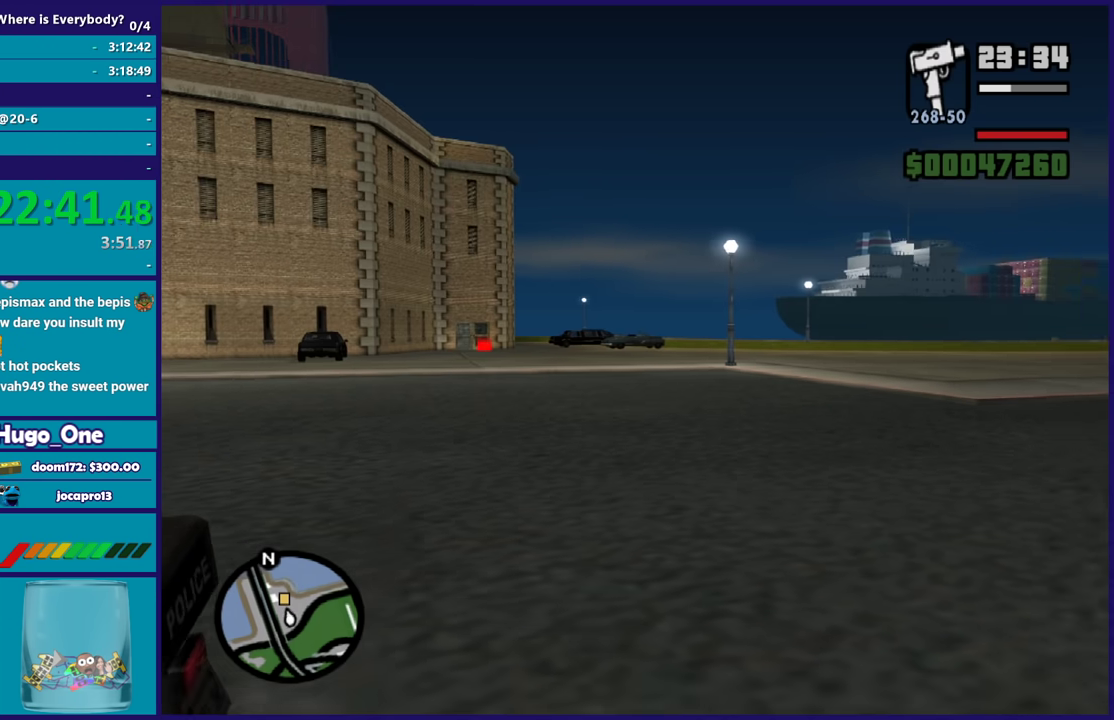
{"buttons": [], "left_stick": "left", "right_stick": "up-left", "events": [[67, "L1", "up"], [334, "right_stick", "left"], [434, "right_stick", "up-left"]]}
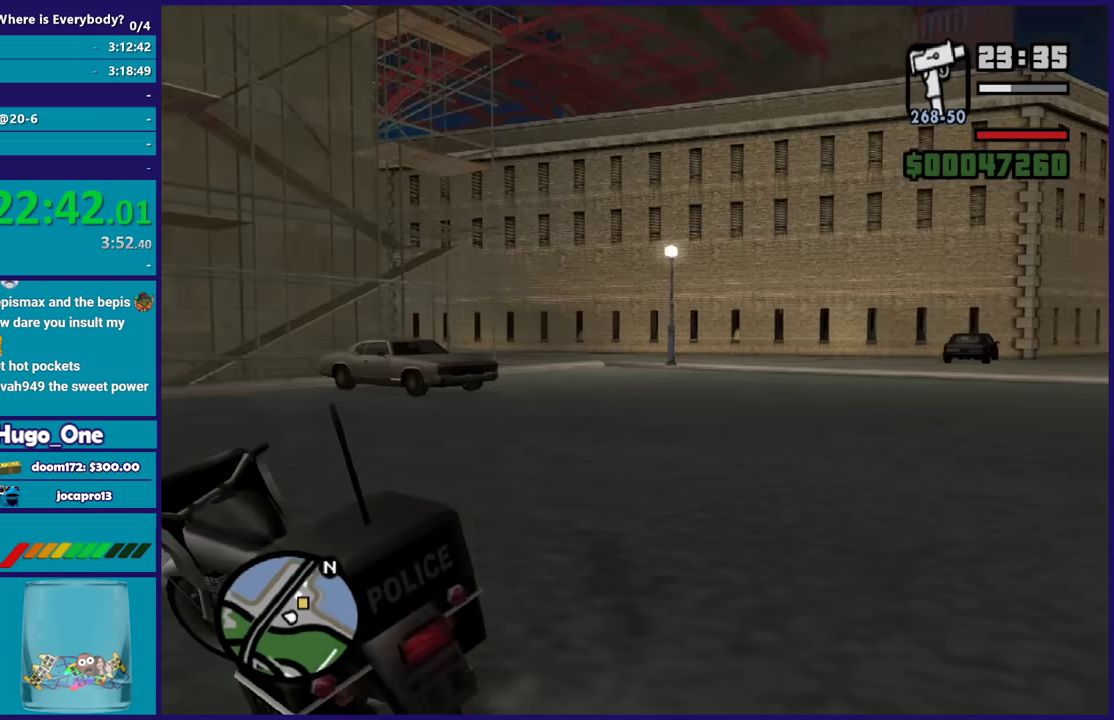
{"buttons": ["A"], "left_stick": "up-left", "right_stick": "center", "events": [[33, "right_stick", "center"], [133, "A", "down"], [233, "A", "up"], [266, "left_stick", "up-left"], [300, "A", "down"], [433, "A", "up"], [500, "A", "down"]]}
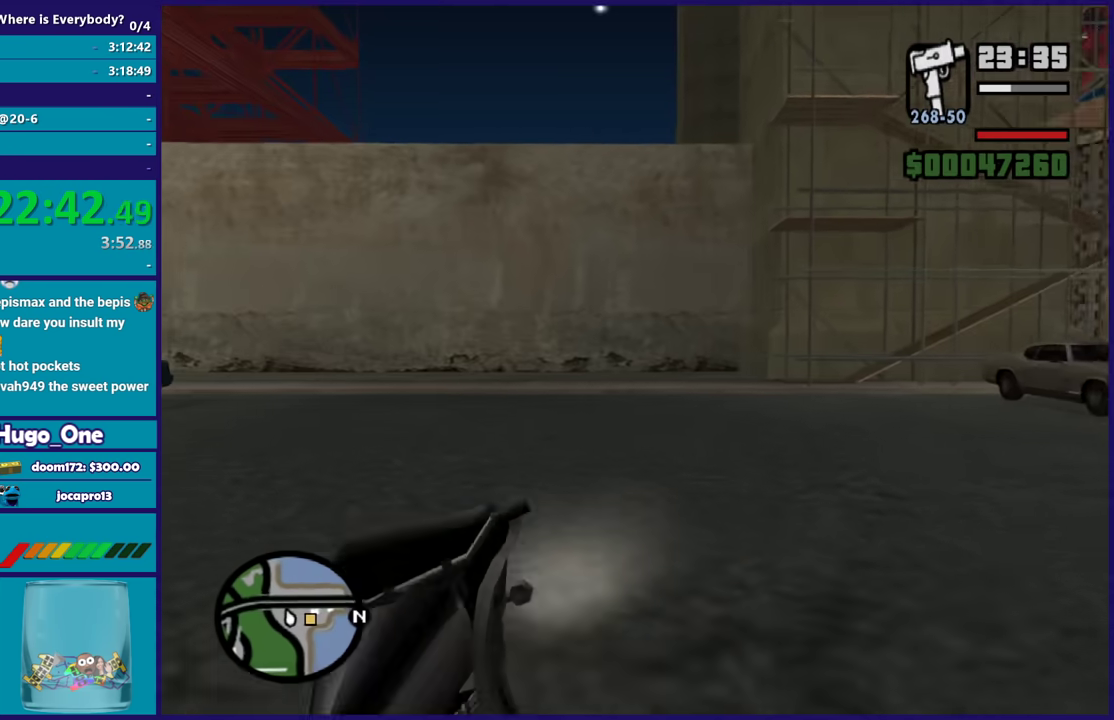
{"buttons": [], "left_stick": "up", "right_stick": "center", "events": [[100, "A", "up"], [134, "left_stick", "up"], [200, "A", "down"], [300, "A", "up"], [334, "left_stick", "up-left"], [367, "A", "down"], [467, "left_stick", "up"], [501, "A", "up"]]}
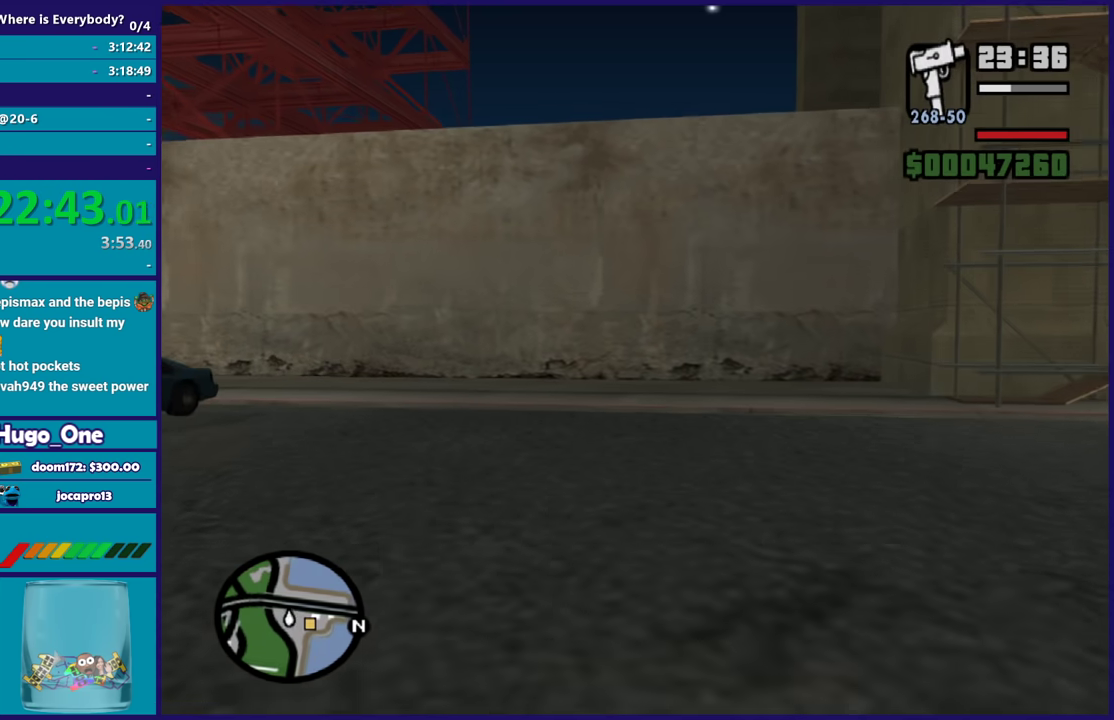
{"buttons": ["A"], "left_stick": "up", "right_stick": "center", "events": [[66, "A", "down"], [66, "left_stick", "up-right"], [166, "A", "up"], [166, "left_stick", "up"], [266, "A", "down"], [367, "A", "up"], [433, "A", "down"]]}
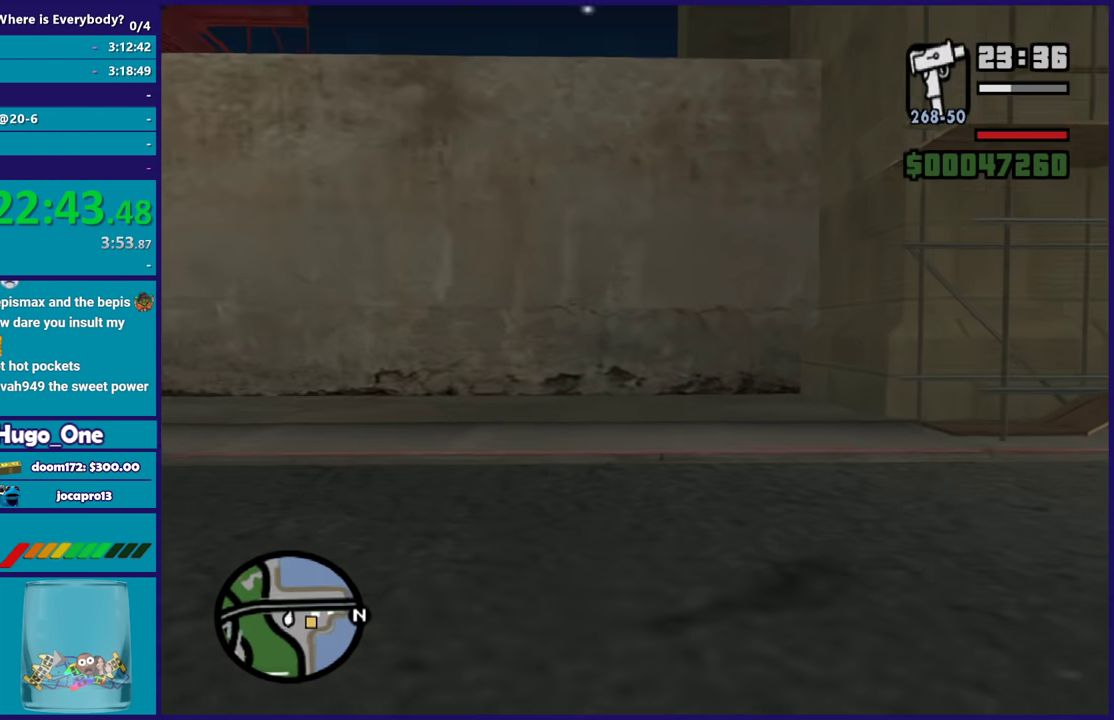
{"buttons": [], "left_stick": "up", "right_stick": "center", "events": [[33, "A", "up"], [33, "left_stick", "up-right"], [100, "left_stick", "up"], [133, "A", "down"], [234, "A", "up"], [300, "A", "down"], [400, "A", "up"]]}
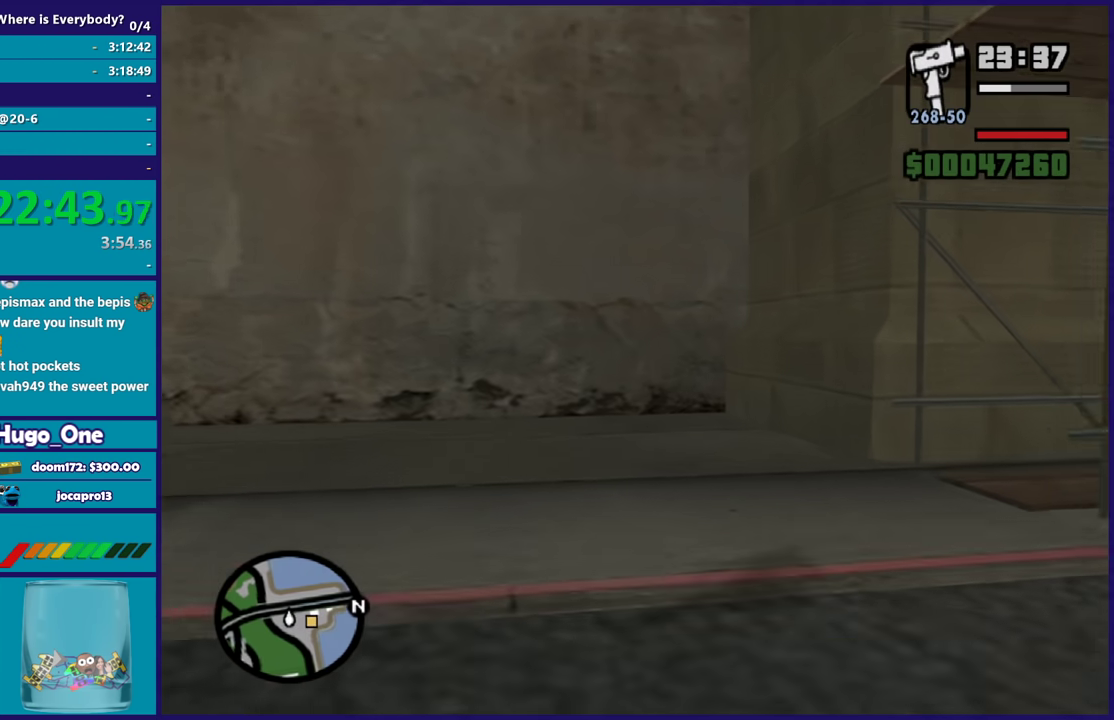
{"buttons": [], "left_stick": "up-right", "right_stick": "right", "events": [[33, "right_stick", "down-right"], [100, "right_stick", "right"], [367, "left_stick", "up-right"]]}
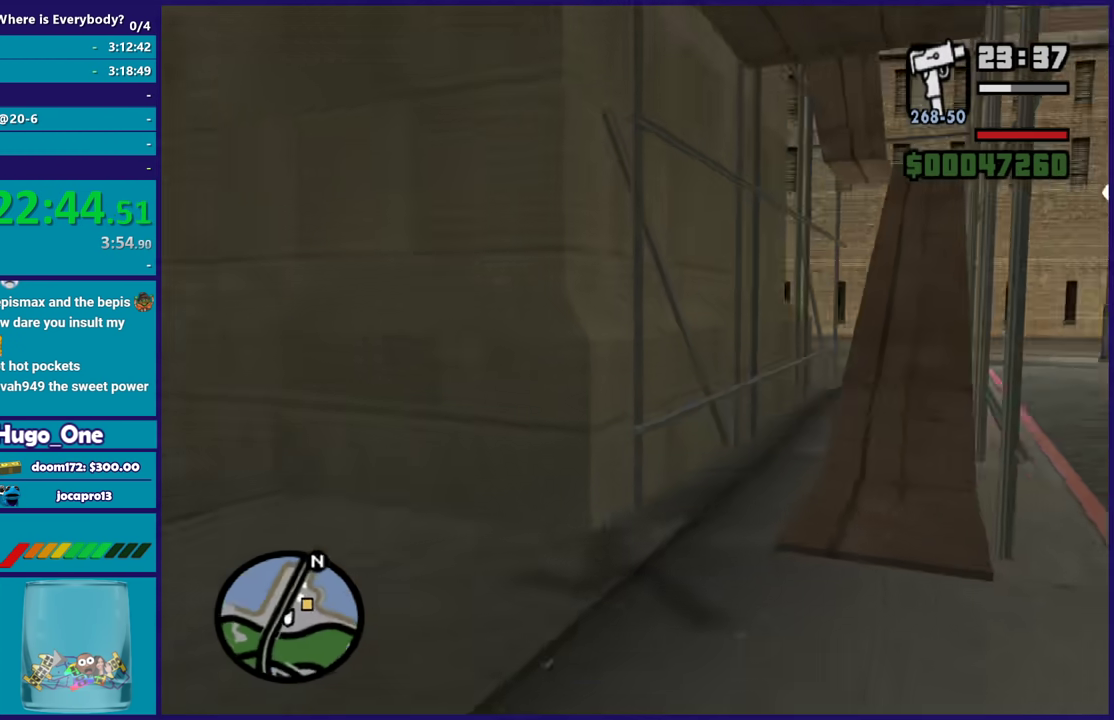
{"buttons": ["A"], "left_stick": "up-left", "right_stick": "center", "events": [[67, "right_stick", "down-right"], [200, "right_stick", "center"], [234, "left_stick", "up"], [300, "A", "down"], [300, "left_stick", "up-left"], [400, "A", "up"], [501, "A", "down"]]}
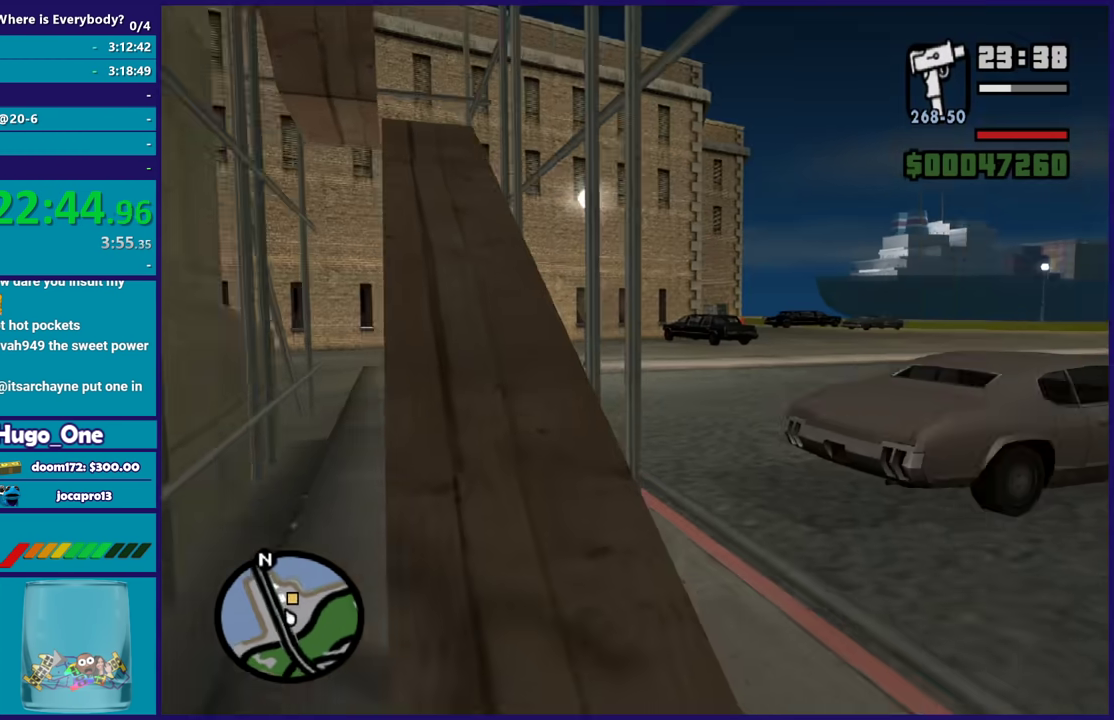
{"buttons": [], "left_stick": "up", "right_stick": "down-left", "events": [[100, "A", "up"], [166, "A", "down"], [266, "A", "up"], [266, "left_stick", "up"], [400, "right_stick", "down-left"]]}
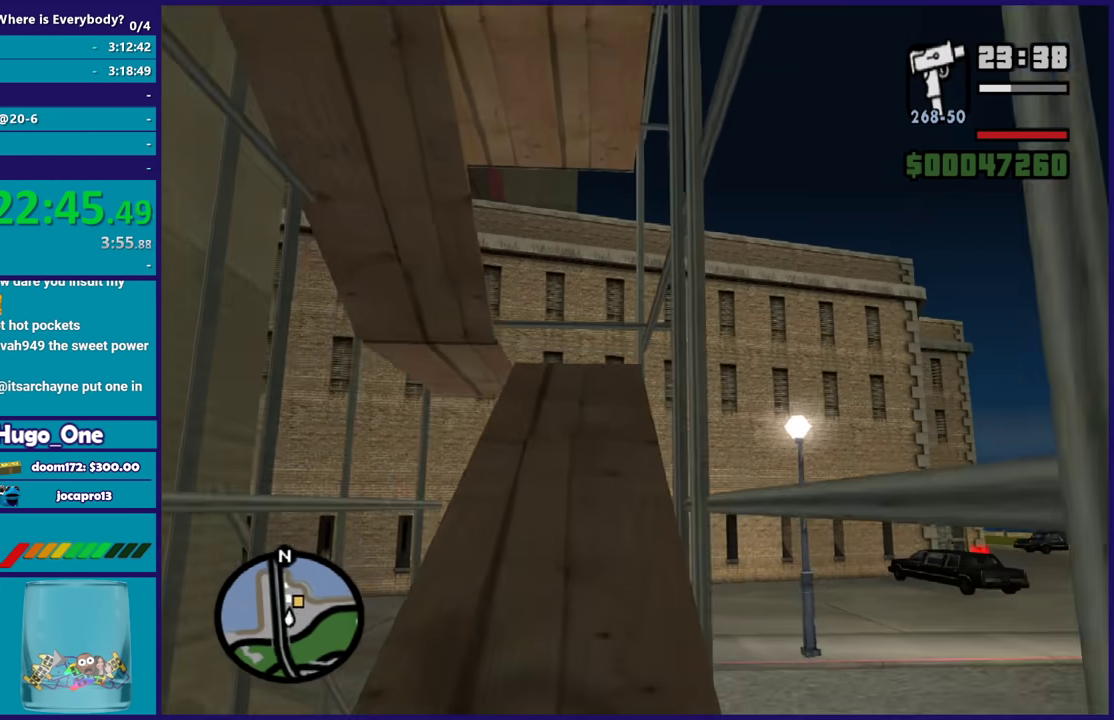
{"buttons": ["A"], "left_stick": "up", "right_stick": "center", "events": [[67, "right_stick", "center"], [100, "left_stick", "up-left"], [134, "A", "down"], [234, "A", "up"], [234, "left_stick", "up"], [334, "A", "down"], [434, "A", "up"], [501, "A", "down"]]}
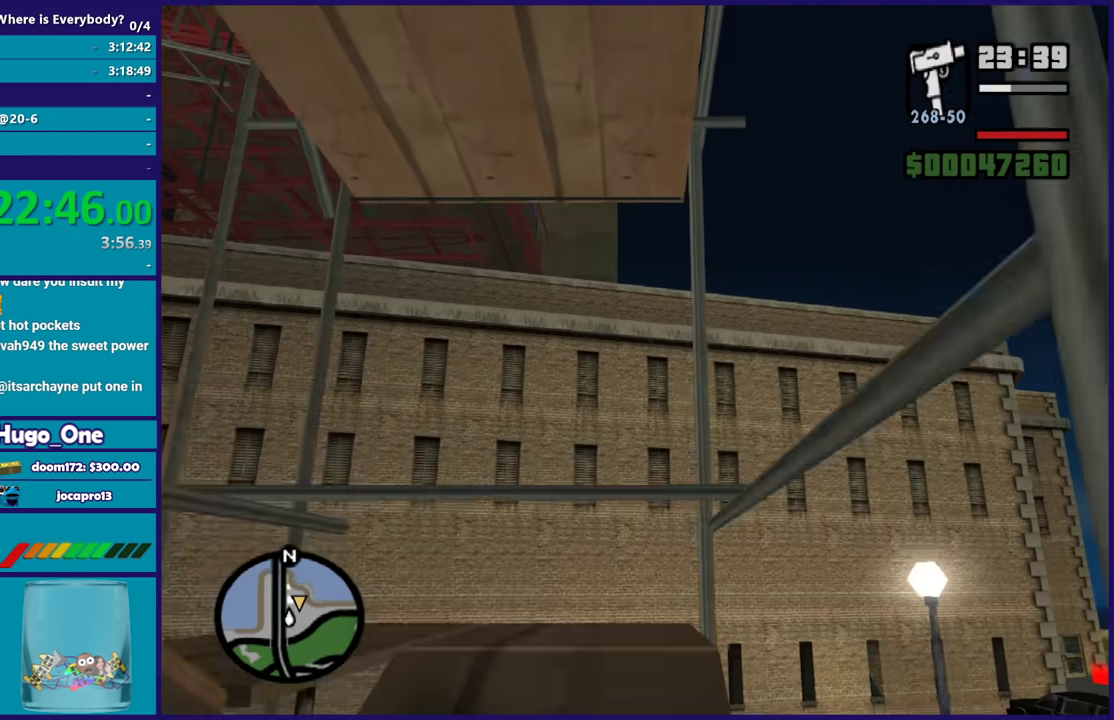
{"buttons": [], "left_stick": "up-left", "right_stick": "left", "events": [[100, "A", "up"], [166, "left_stick", "up-left"], [200, "right_stick", "down-left"], [300, "left_stick", "left"], [300, "right_stick", "left"], [500, "left_stick", "up-left"]]}
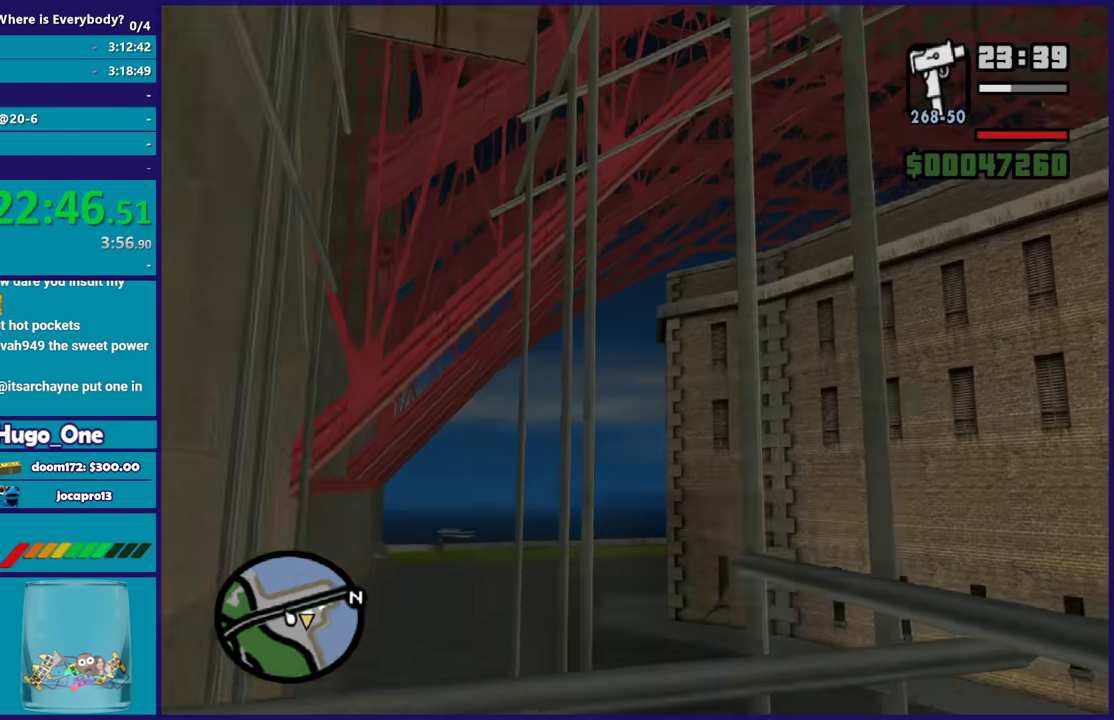
{"buttons": ["A"], "left_stick": "up", "right_stick": "center", "events": [[434, "right_stick", "center"], [501, "A", "down"], [501, "left_stick", "up"]]}
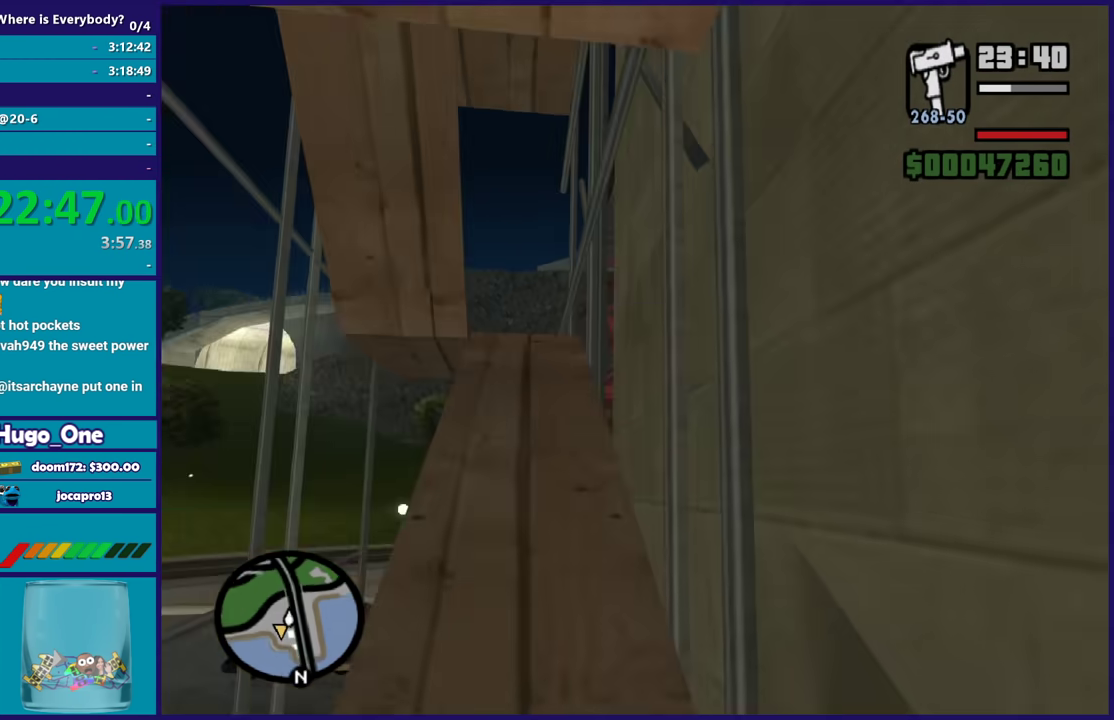
{"buttons": [], "left_stick": "up", "right_stick": "center", "events": [[100, "A", "up"], [200, "A", "down"], [300, "A", "up"], [400, "A", "down"], [500, "A", "up"]]}
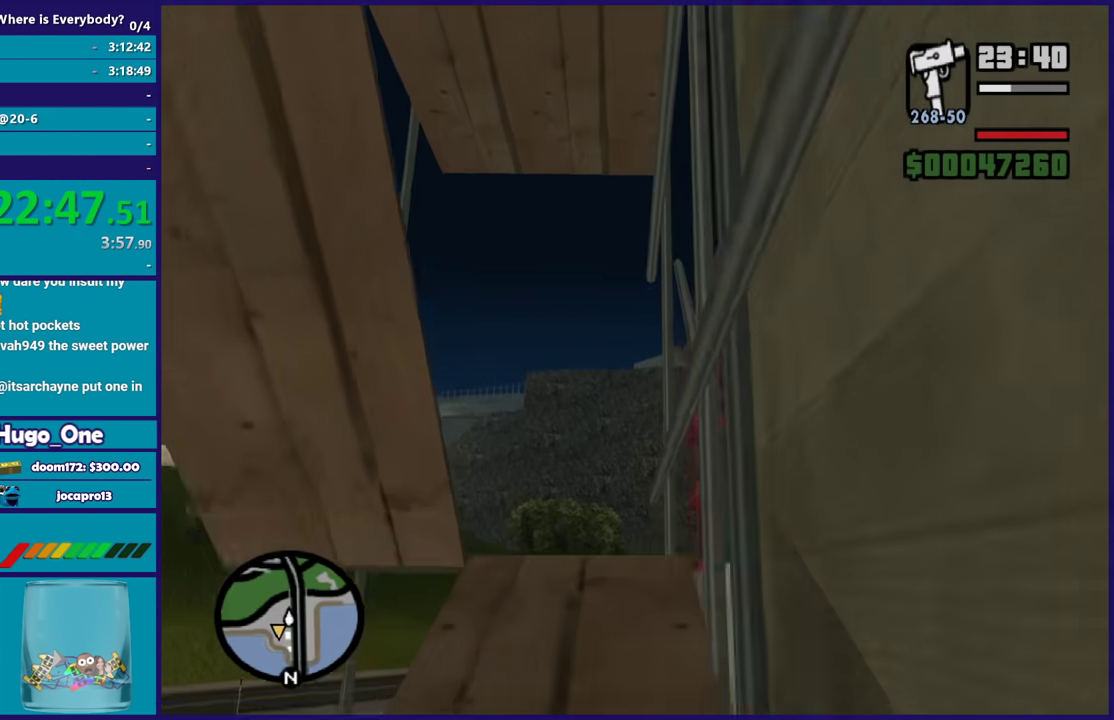
{"buttons": [], "left_stick": "left", "right_stick": "left", "events": [[67, "A", "down"], [167, "A", "up"], [300, "right_stick", "down-left"], [334, "left_stick", "up-left"], [400, "right_stick", "left"], [467, "left_stick", "left"]]}
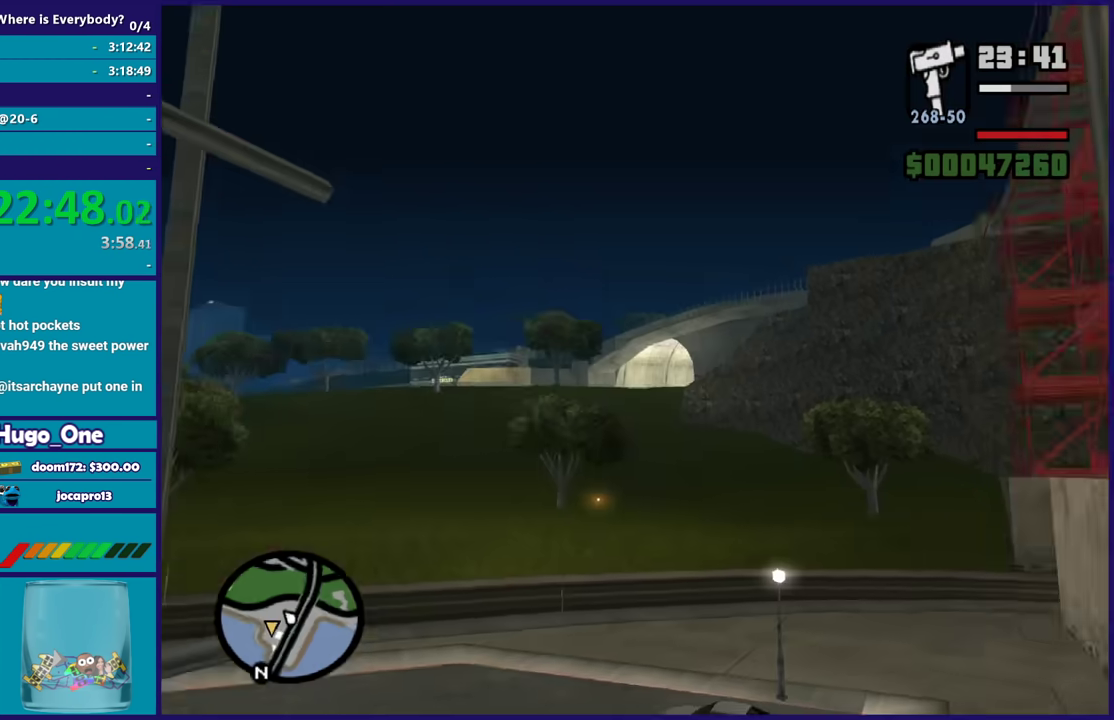
{"buttons": [], "left_stick": "up-left", "right_stick": "left", "events": [[367, "left_stick", "up-left"]]}
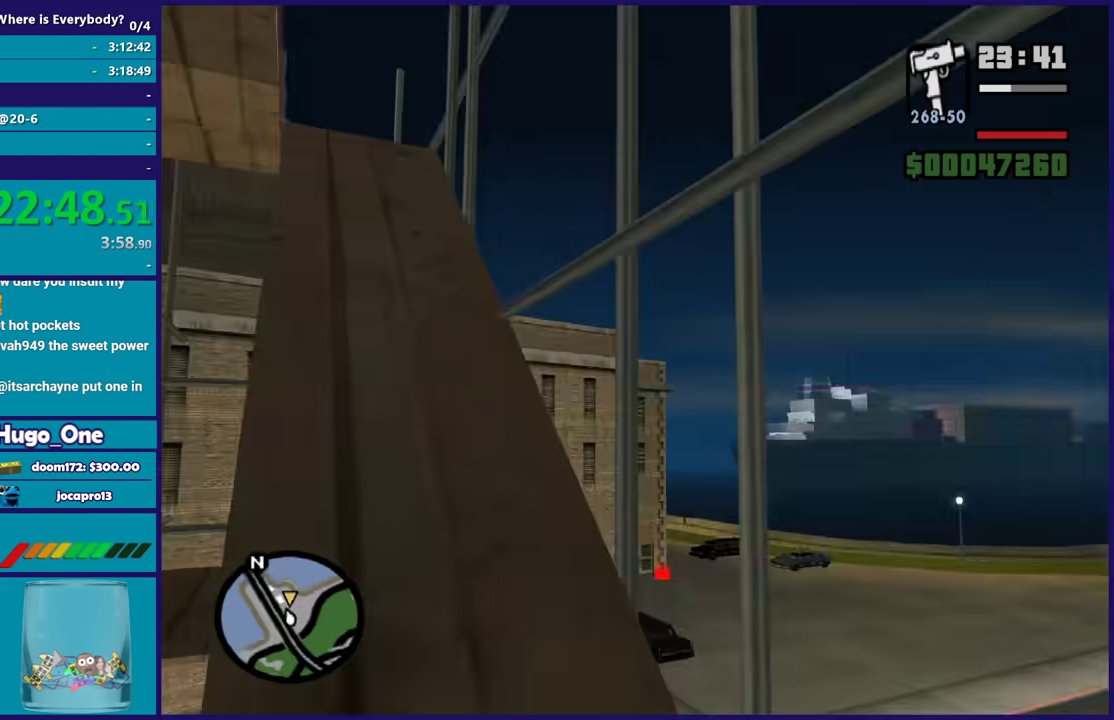
{"buttons": [], "left_stick": "up", "right_stick": "center", "events": [[67, "left_stick", "up"], [134, "right_stick", "center"], [167, "A", "down"], [300, "A", "up"], [367, "A", "down"], [501, "A", "up"]]}
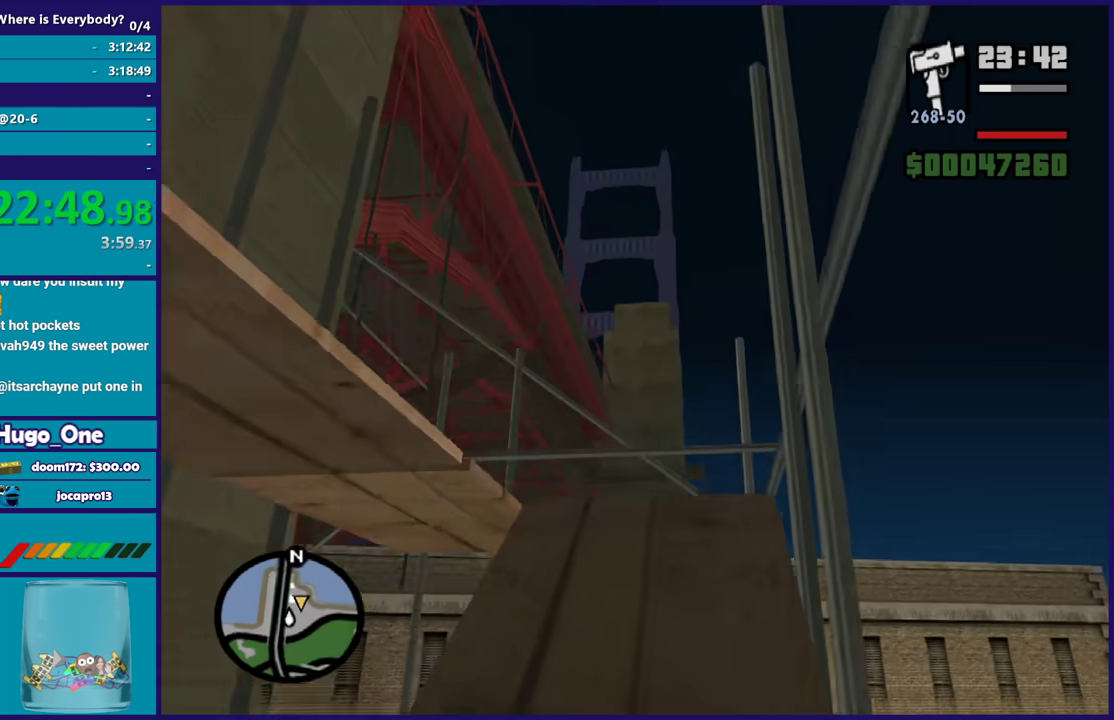
{"buttons": [], "left_stick": "up", "right_stick": "down-left", "events": [[66, "A", "down"], [200, "A", "up"], [266, "A", "down"], [367, "A", "up"], [467, "right_stick", "down-left"]]}
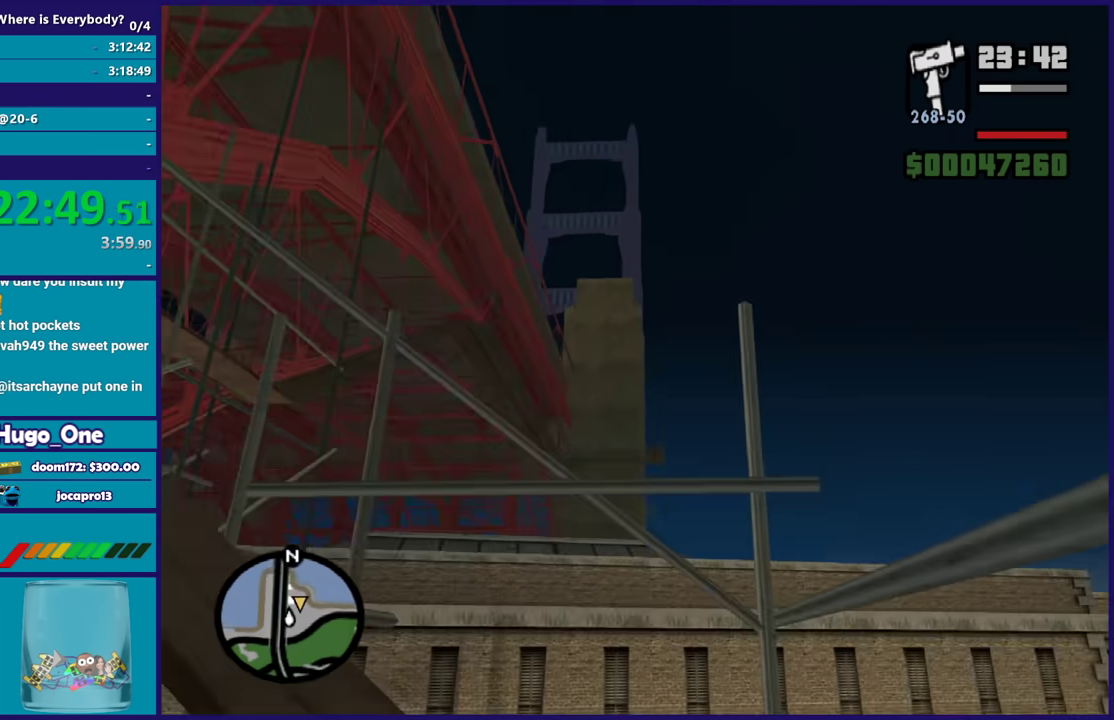
{"buttons": ["A"], "left_stick": "up-left", "right_stick": "center", "events": [[167, "right_stick", "left"], [200, "left_stick", "up-left"], [300, "left_stick", "left"], [367, "left_stick", "up-left"], [400, "right_stick", "center"], [467, "A", "down"]]}
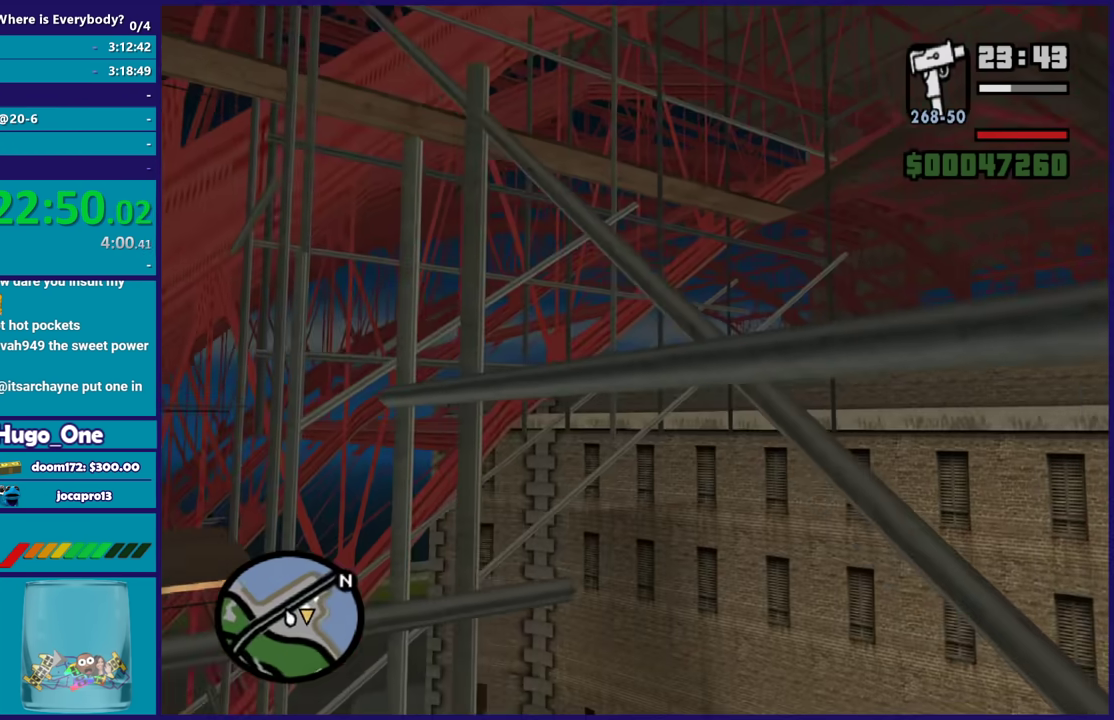
{"buttons": [], "left_stick": "up-left", "right_stick": "center", "events": [[100, "A", "up"], [166, "A", "down"], [300, "A", "up"], [367, "A", "down"], [500, "A", "up"]]}
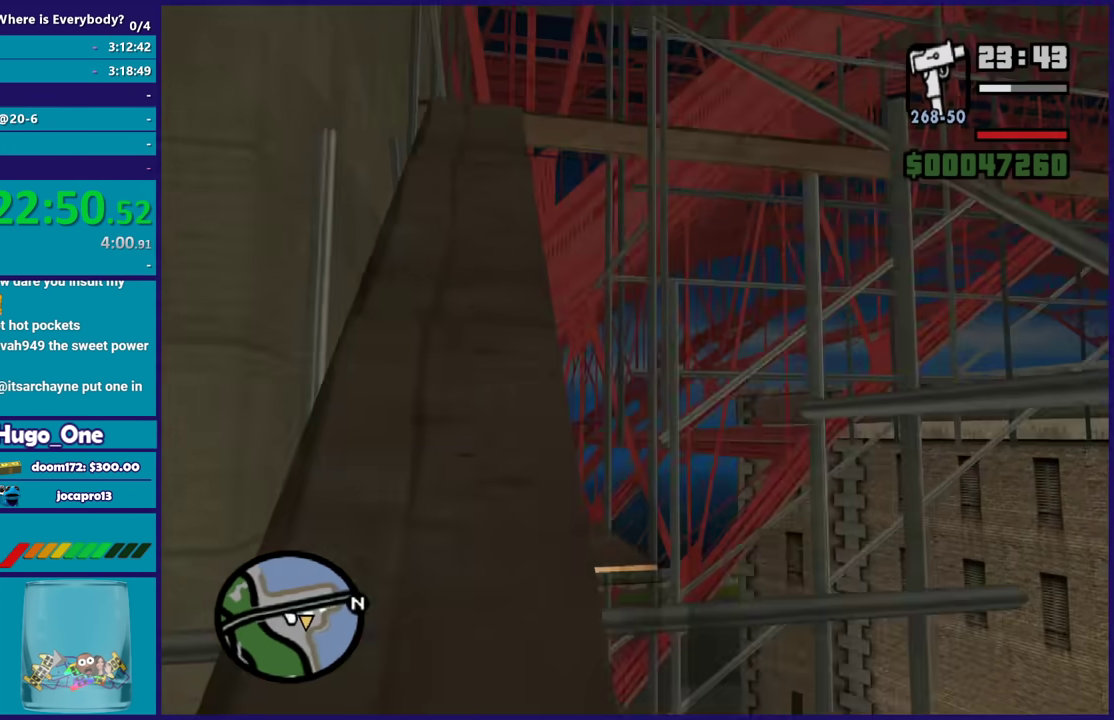
{"buttons": [], "left_stick": "up", "right_stick": "center", "events": [[100, "A", "down"], [200, "A", "up"], [200, "left_stick", "up"], [300, "A", "down"], [400, "A", "up"]]}
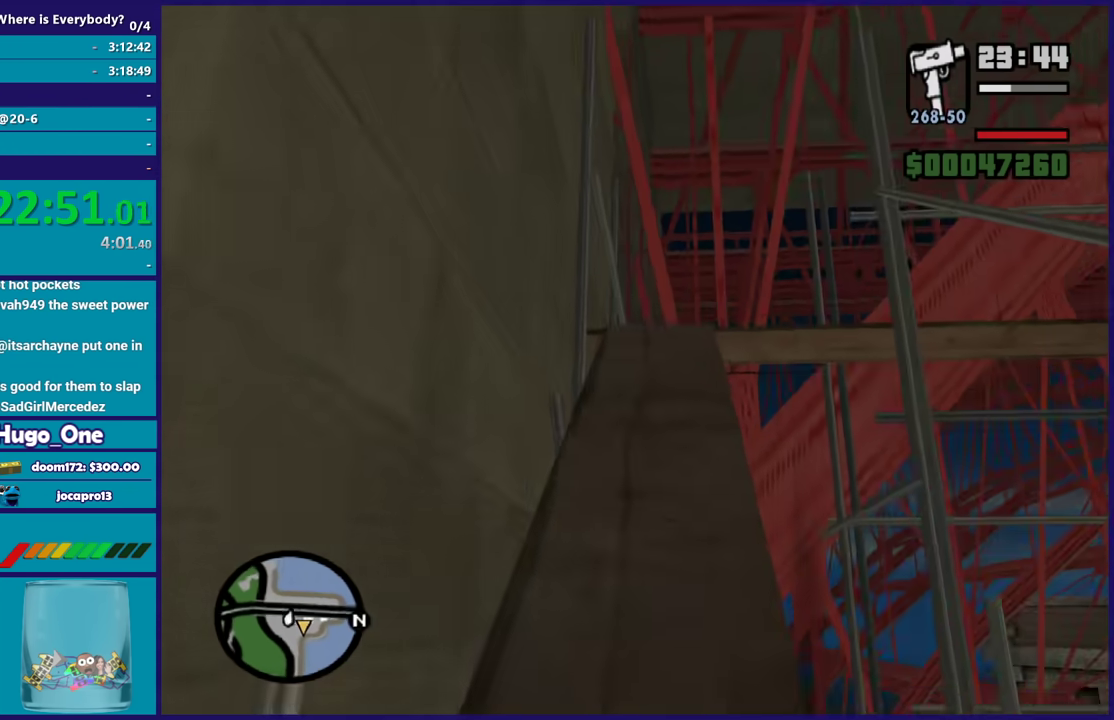
{"buttons": ["A"], "left_stick": "up", "right_stick": "center", "events": [[233, "right_stick", "down-right"], [333, "right_stick", "center"], [433, "A", "down"]]}
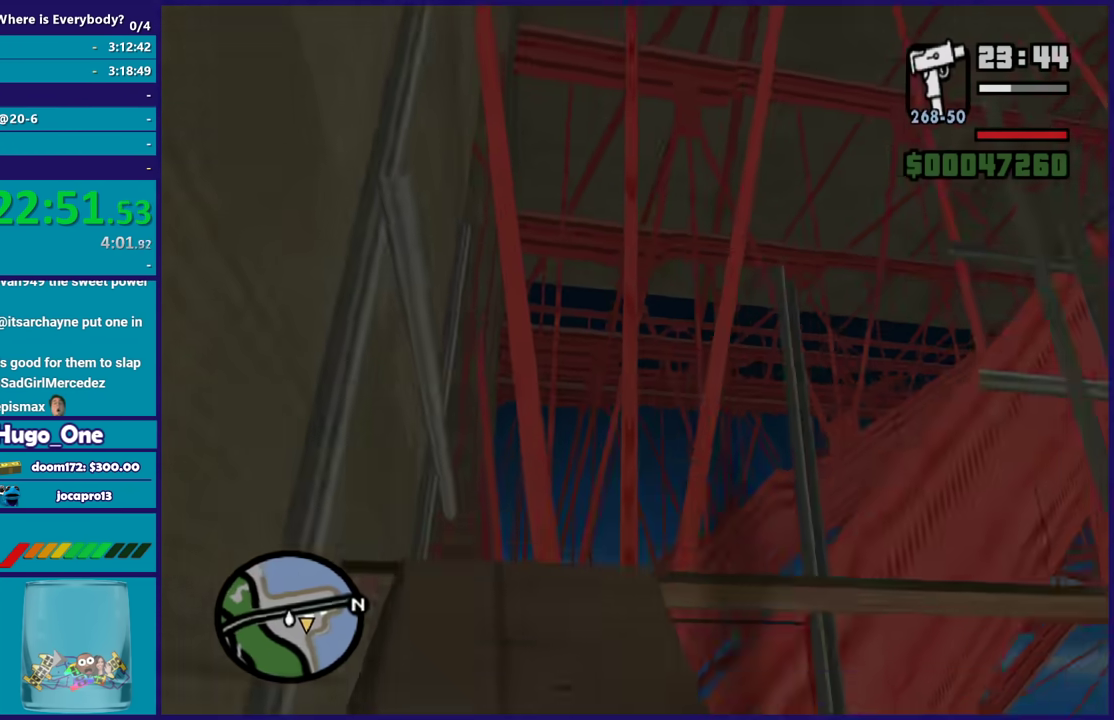
{"buttons": [], "left_stick": "up-right", "right_stick": "right", "events": [[33, "A", "up"], [133, "A", "down"], [234, "A", "up"], [367, "right_stick", "right"], [400, "left_stick", "up-right"]]}
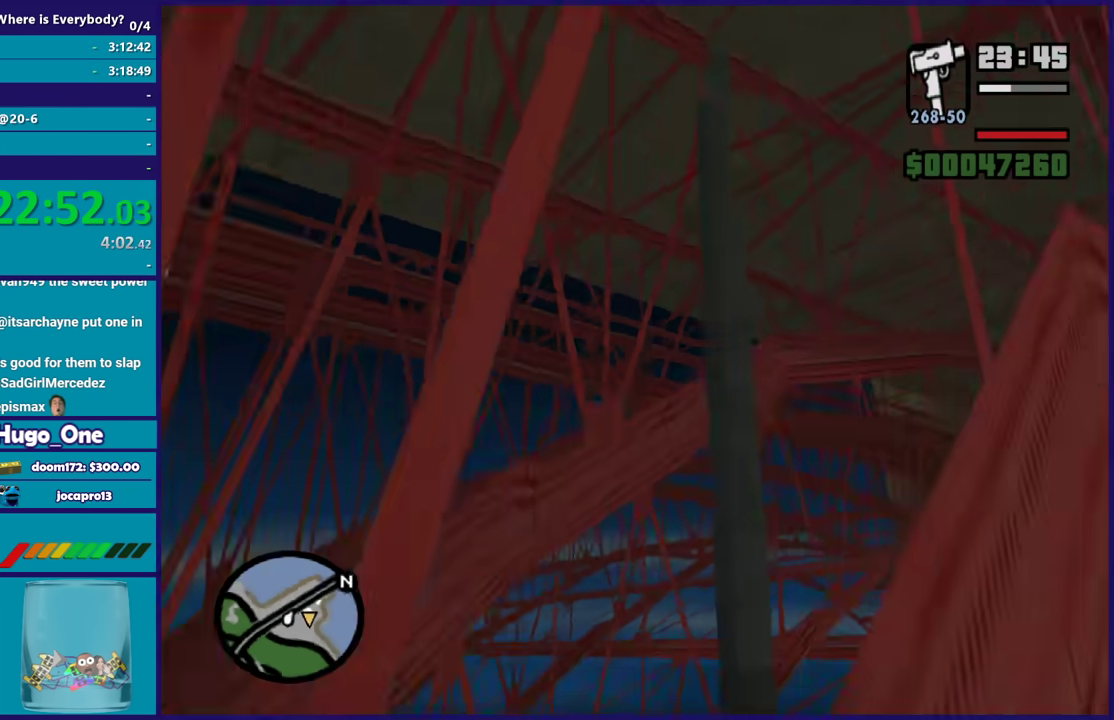
{"buttons": [], "left_stick": "up", "right_stick": "center", "events": [[100, "right_stick", "center"], [166, "A", "down"], [200, "left_stick", "up"], [266, "A", "up"], [333, "A", "down"], [467, "A", "up"]]}
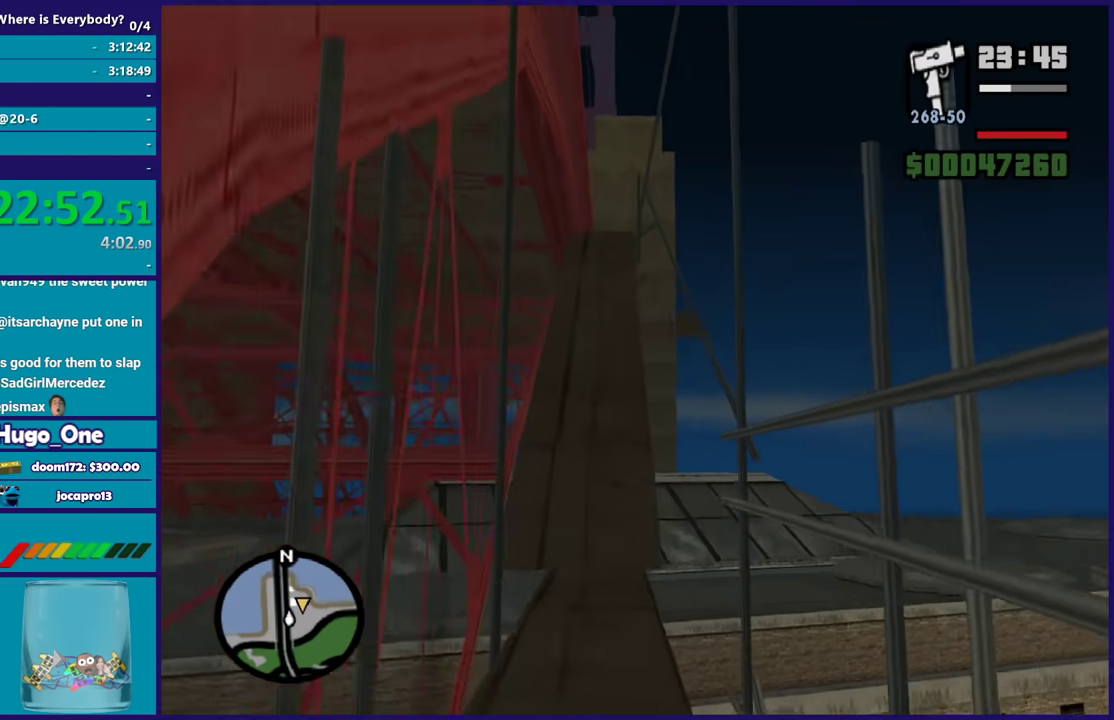
{"buttons": ["A"], "left_stick": "up", "right_stick": "center", "events": [[33, "A", "down"], [167, "A", "up"], [234, "A", "down"], [334, "A", "up"], [434, "A", "down"]]}
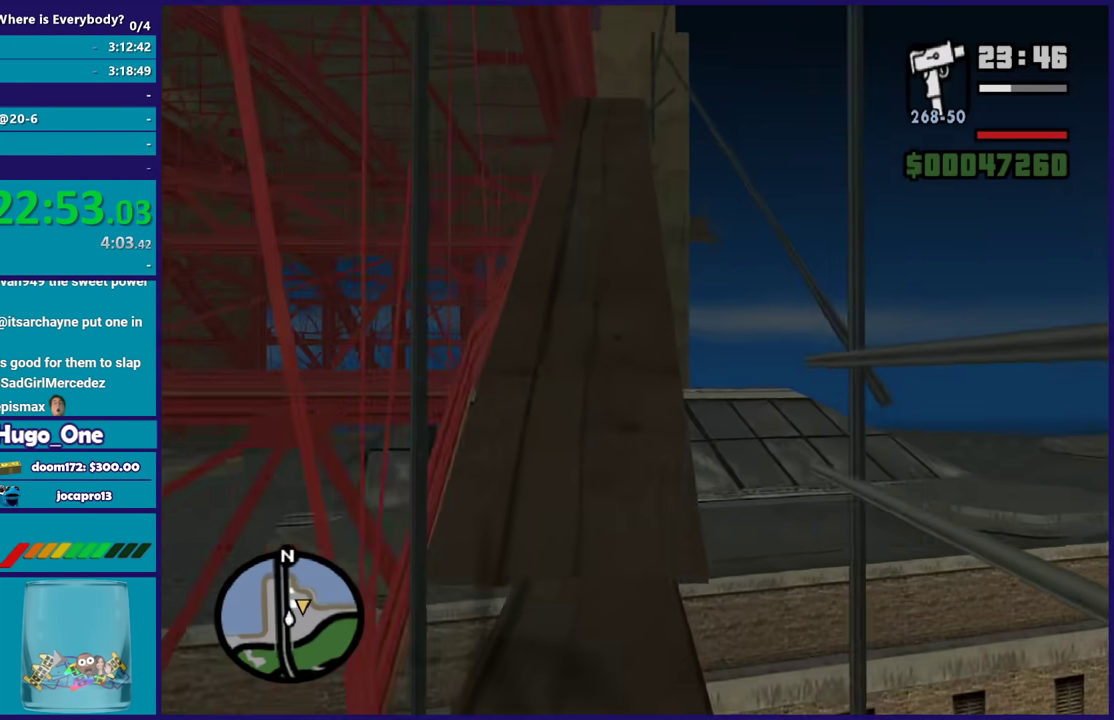
{"buttons": ["A"], "left_stick": "up", "right_stick": "center", "events": [[33, "A", "up"], [100, "A", "down"], [233, "A", "up"], [300, "A", "down"], [400, "A", "up"], [500, "A", "down"]]}
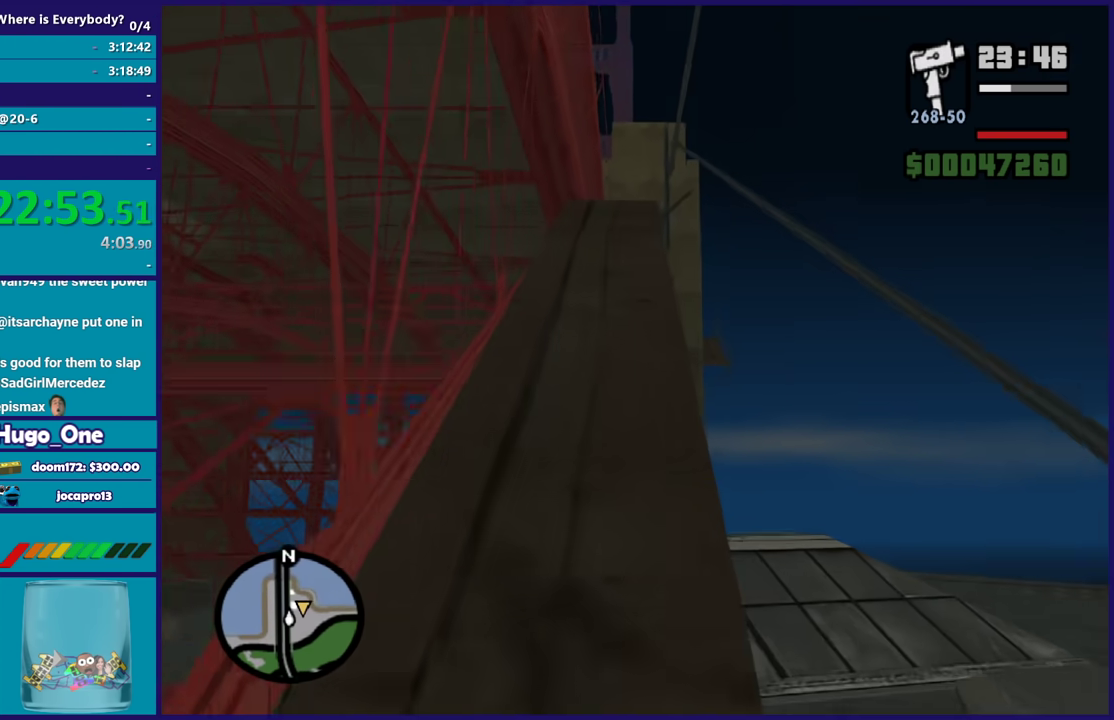
{"buttons": [], "left_stick": "up", "right_stick": "center", "events": [[100, "A", "up"], [200, "A", "down"], [300, "A", "up"], [400, "A", "down"], [501, "A", "up"]]}
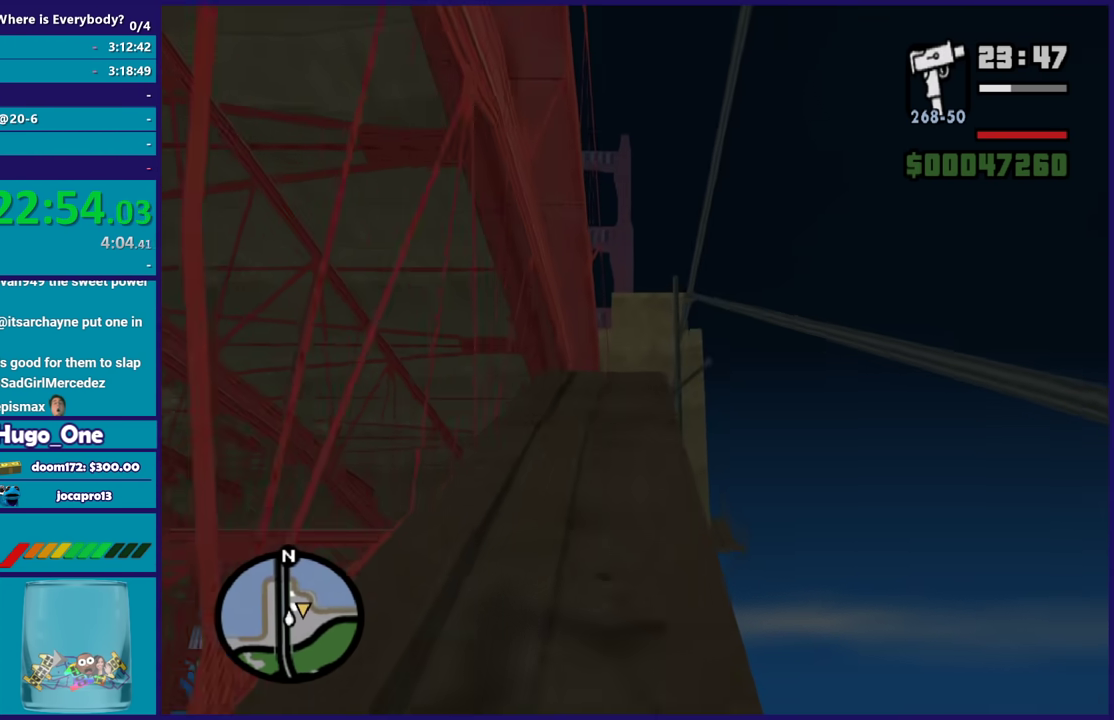
{"buttons": ["A"], "left_stick": "up", "right_stick": "center", "events": [[100, "A", "down"], [166, "A", "up"], [266, "A", "down"], [367, "A", "up"], [467, "A", "down"]]}
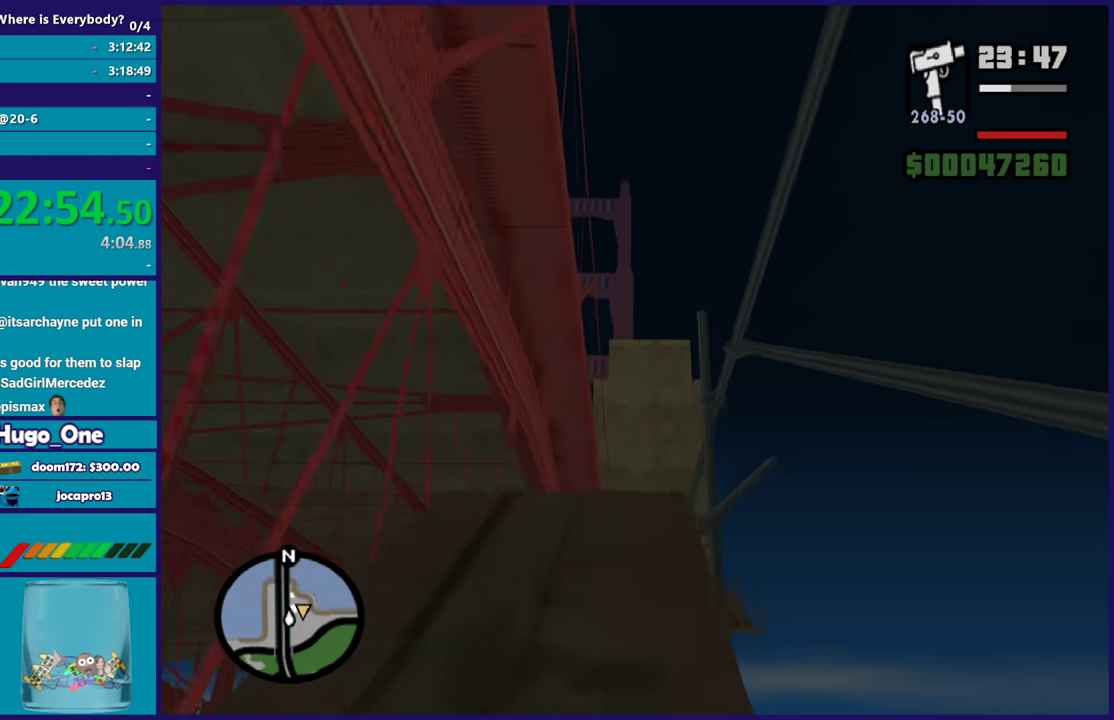
{"buttons": [], "left_stick": "up", "right_stick": "down-right", "events": [[67, "A", "up"], [167, "A", "down"], [267, "A", "up"], [400, "right_stick", "down"], [467, "right_stick", "down-right"]]}